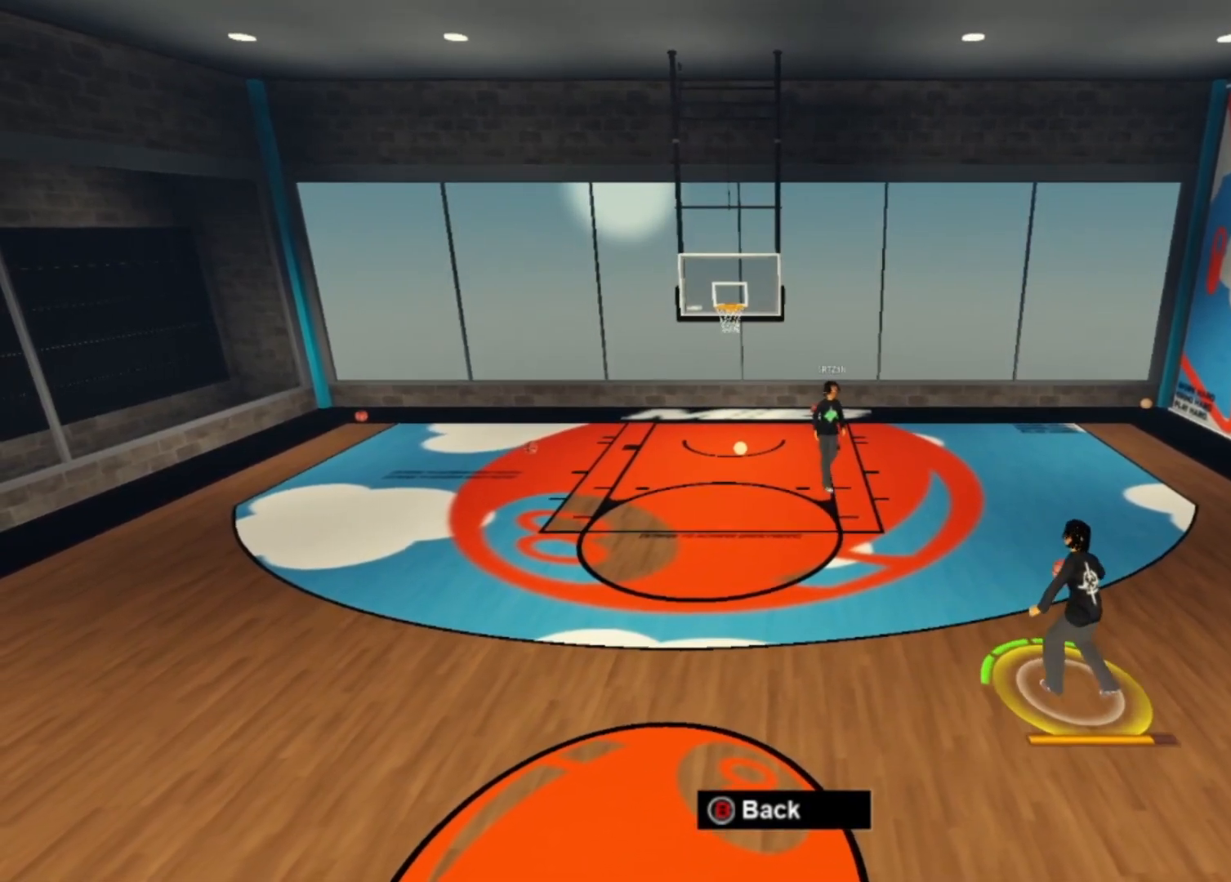
Gameplay with a controller (Xbox layout); each line is a JSON object with the inputs held at the frame after it (dt_ms = milliseconds from this image to that frame). "events" lists button and stick changes between this image and that frame as [ms after this image, input, new state], when the widget could be followed in between. Not read: HOME L2 L3 R2 R3.
{"dt_ms": 500, "buttons": [], "left_stick": "center", "right_stick": "left", "events": [[33, "right_stick", "left"], [100, "left_stick", "down-right"], [167, "right_stick", "center"], [267, "right_stick", "down-right"], [333, "left_stick", "center"], [400, "right_stick", "center"], [500, "right_stick", "left"]]}
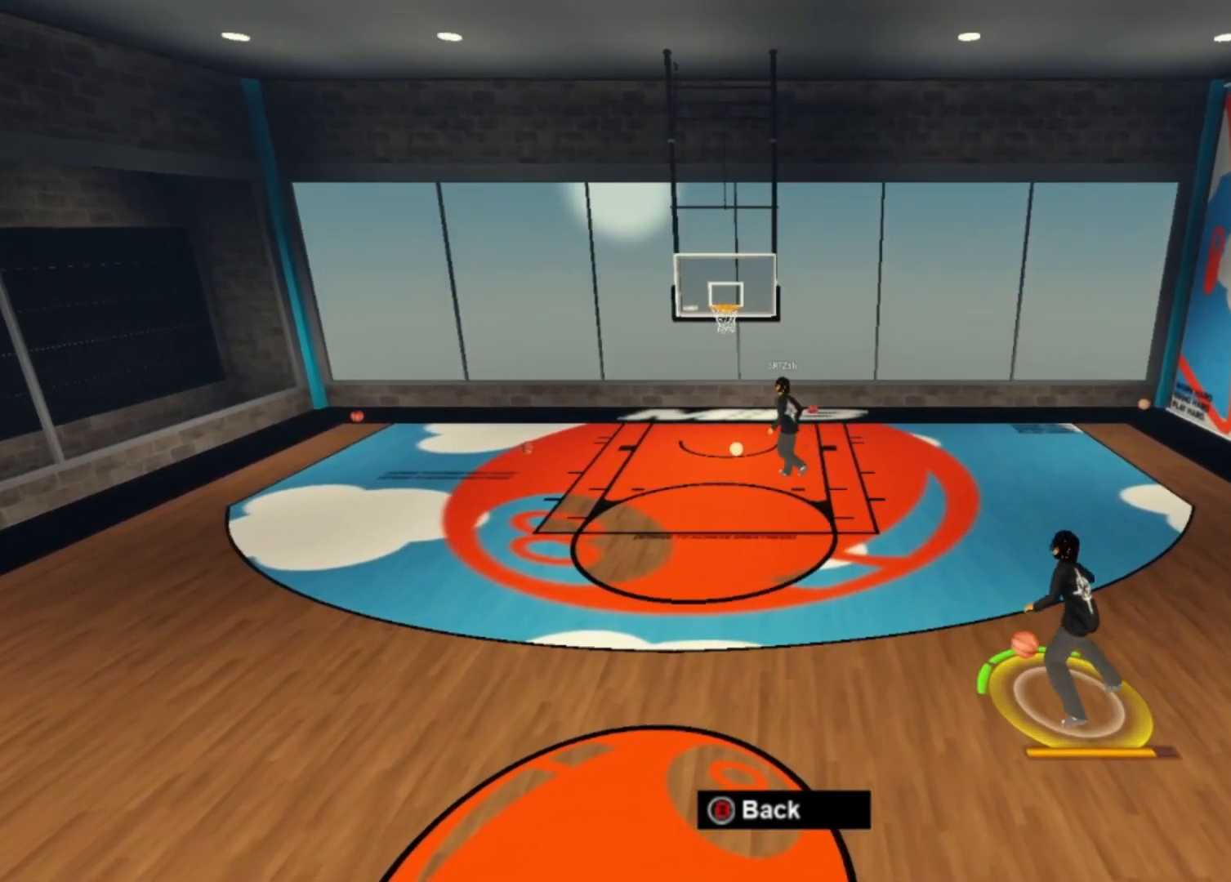
{"dt_ms": 500, "buttons": [], "left_stick": "right", "right_stick": "center", "events": [[67, "right_stick", "center"], [200, "left_stick", "down-right"], [233, "right_stick", "right"], [300, "right_stick", "center"], [333, "left_stick", "right"]]}
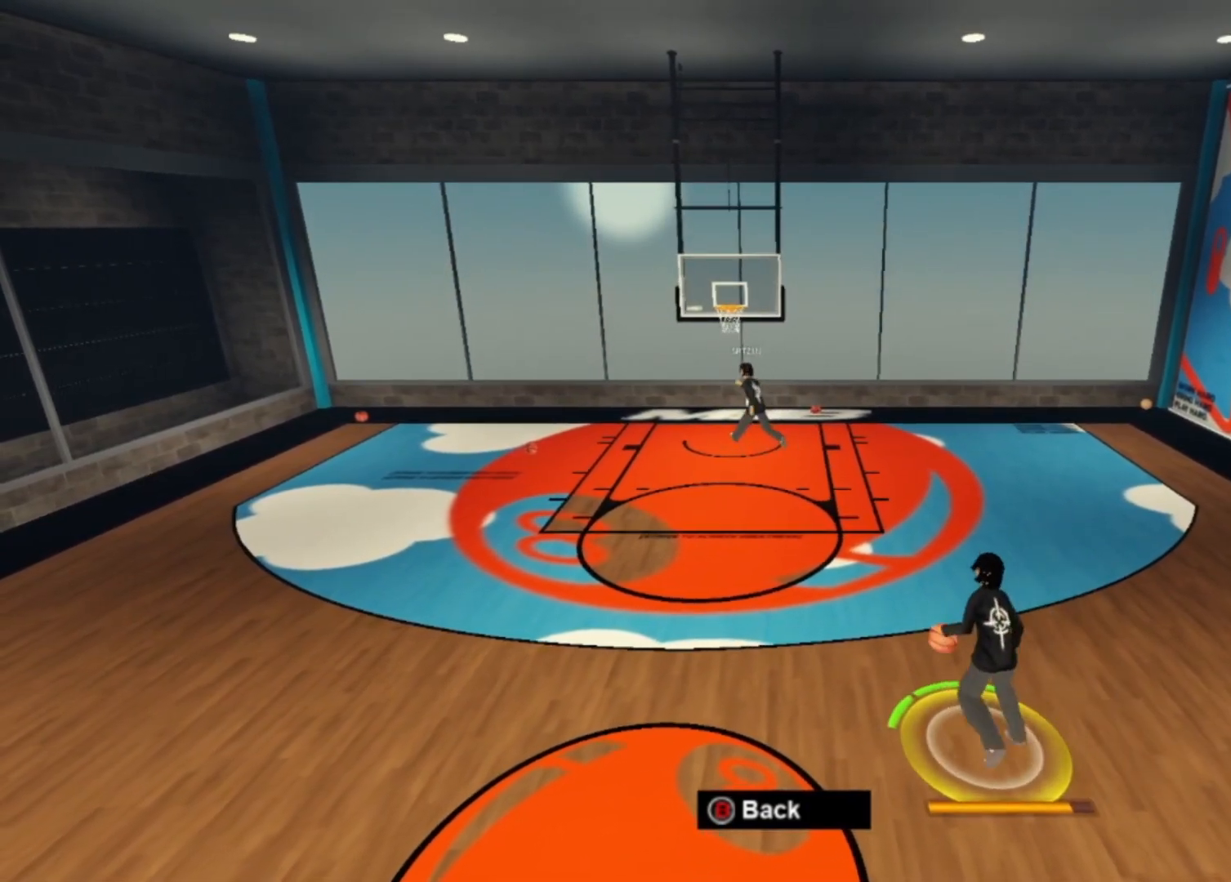
{"dt_ms": 500, "buttons": [], "left_stick": "right", "right_stick": "right"}
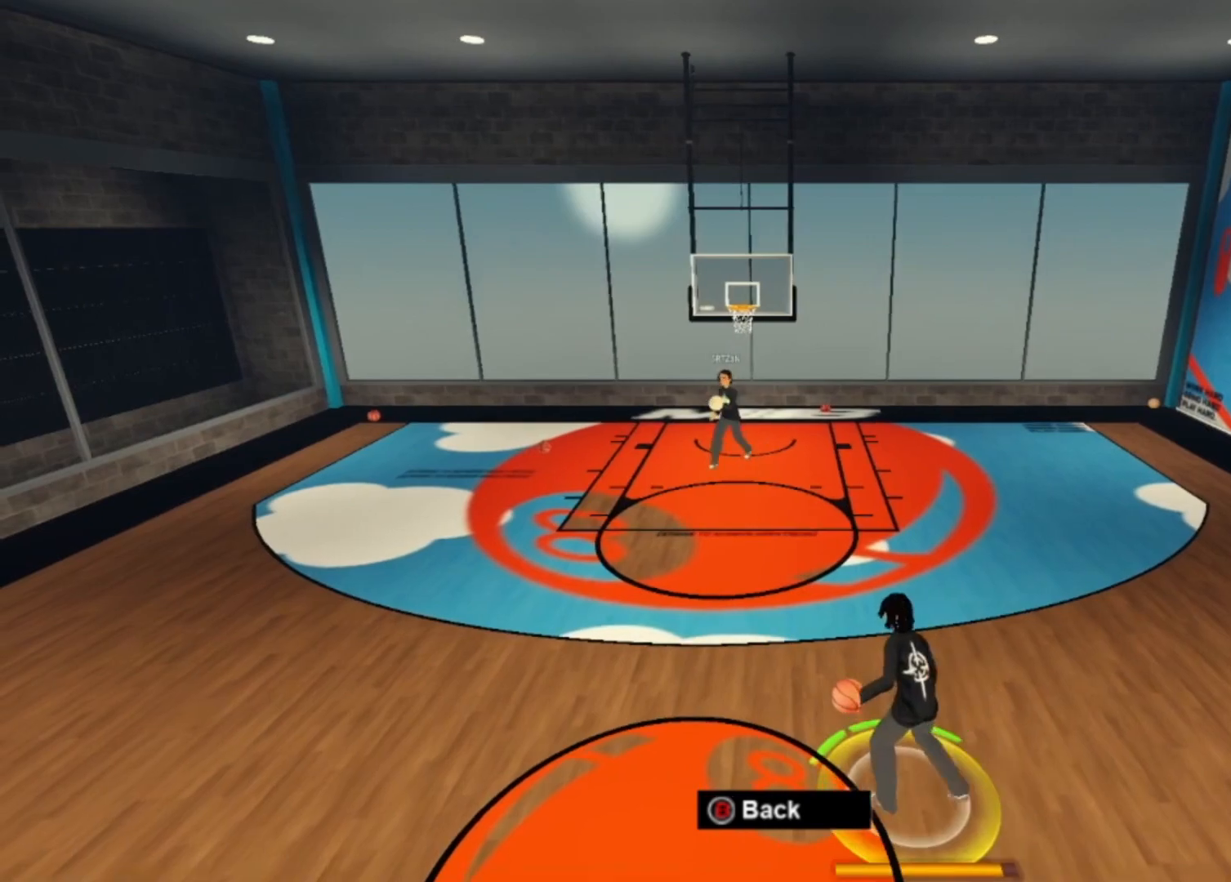
{"dt_ms": 500, "buttons": [], "left_stick": "center", "right_stick": "center", "events": [[67, "right_stick", "center"], [167, "right_stick", "left"], [267, "right_stick", "center"], [333, "left_stick", "center"], [367, "right_stick", "right"], [500, "right_stick", "center"]]}
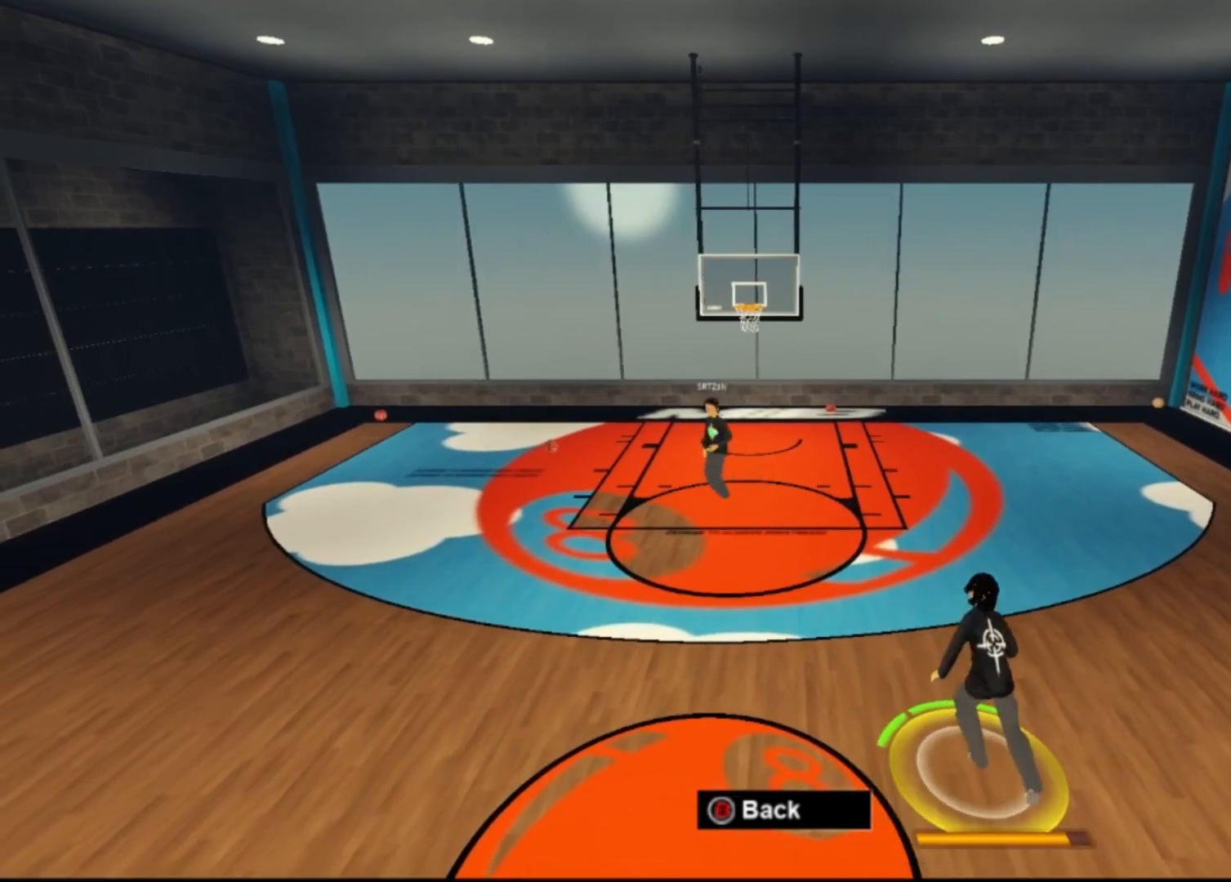
{"dt_ms": 500, "buttons": [], "left_stick": "left", "right_stick": "center", "events": [[100, "right_stick", "left"], [167, "left_stick", "right"], [200, "right_stick", "center"], [333, "left_stick", "left"], [333, "right_stick", "right"], [467, "right_stick", "center"]]}
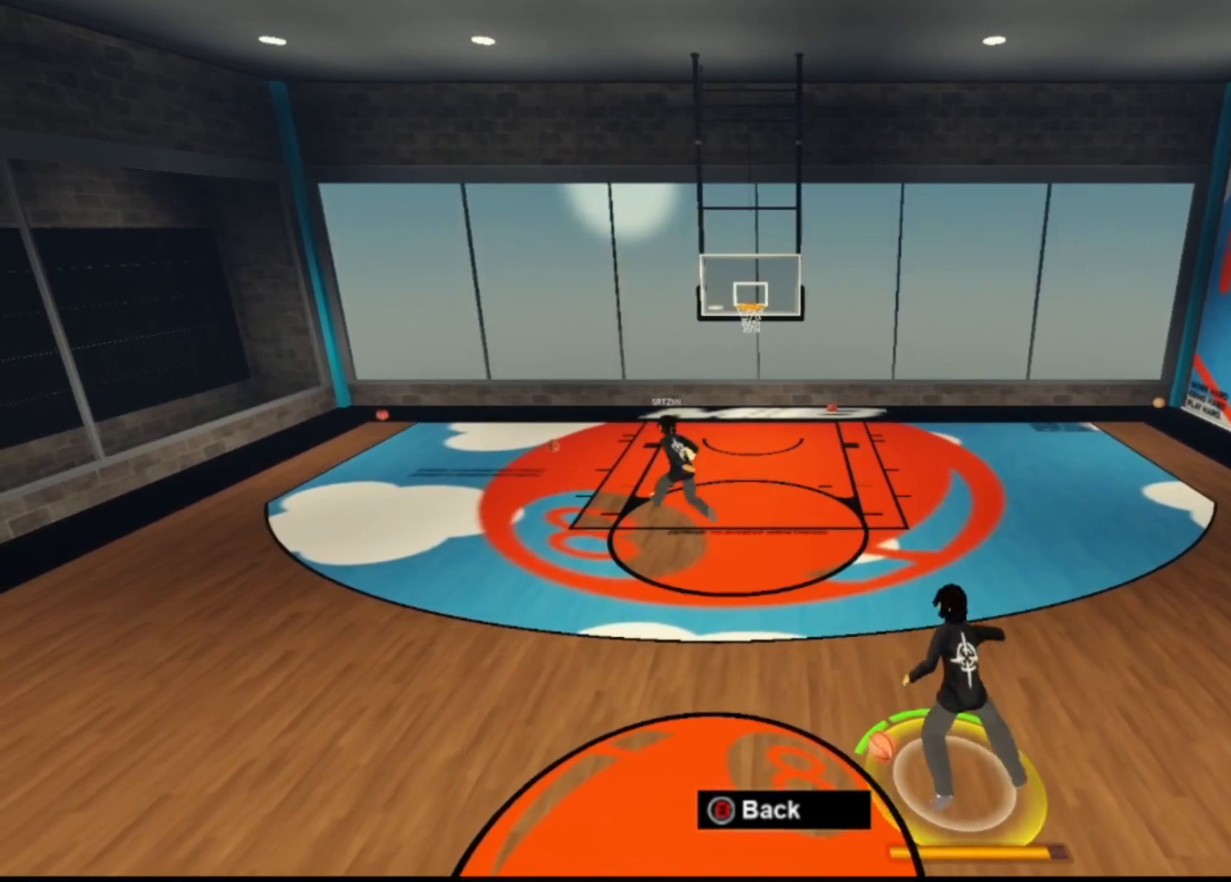
{"dt_ms": 500, "buttons": [], "left_stick": "right", "right_stick": "center", "events": [[133, "right_stick", "down-right"], [167, "left_stick", "right"], [200, "right_stick", "center"], [367, "right_stick", "left"], [467, "right_stick", "center"]]}
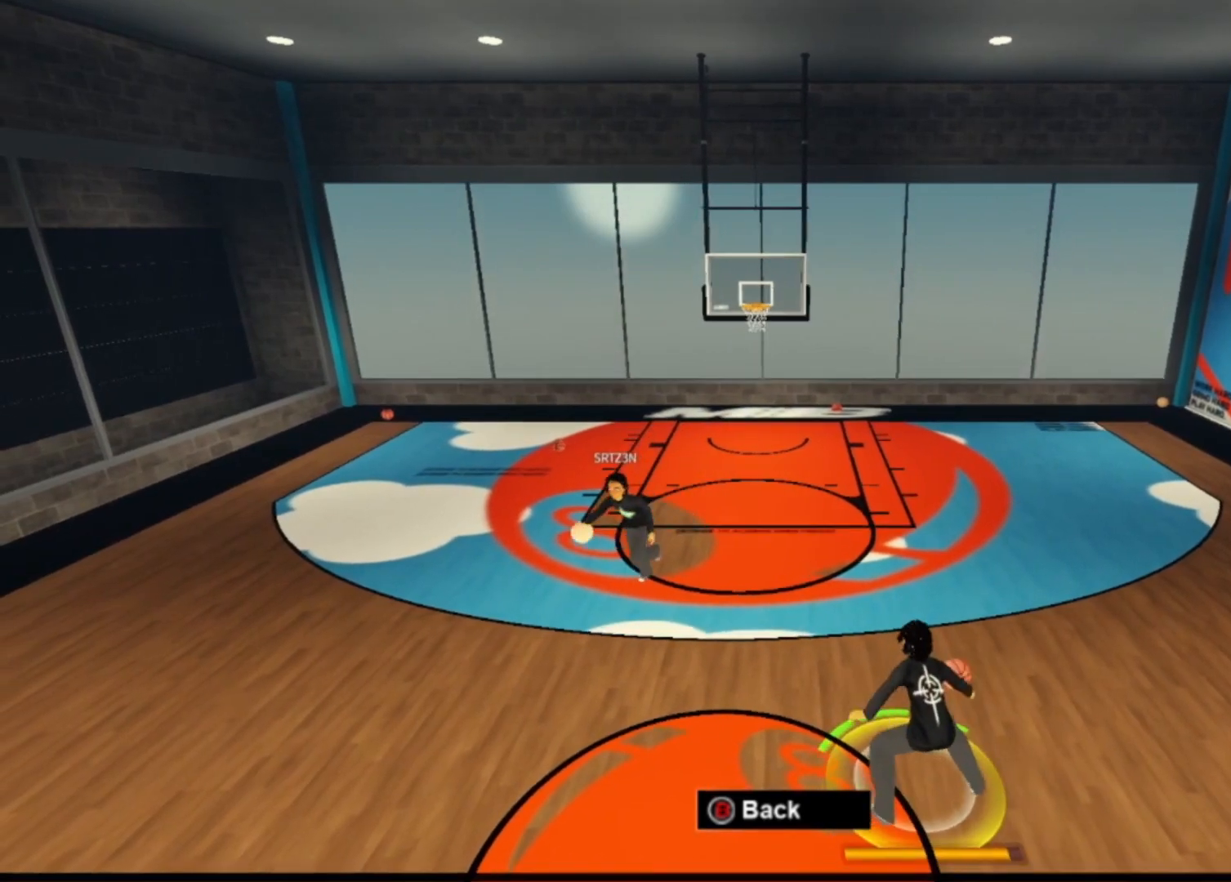
{"dt_ms": 500, "buttons": [], "left_stick": "up-left", "right_stick": "center"}
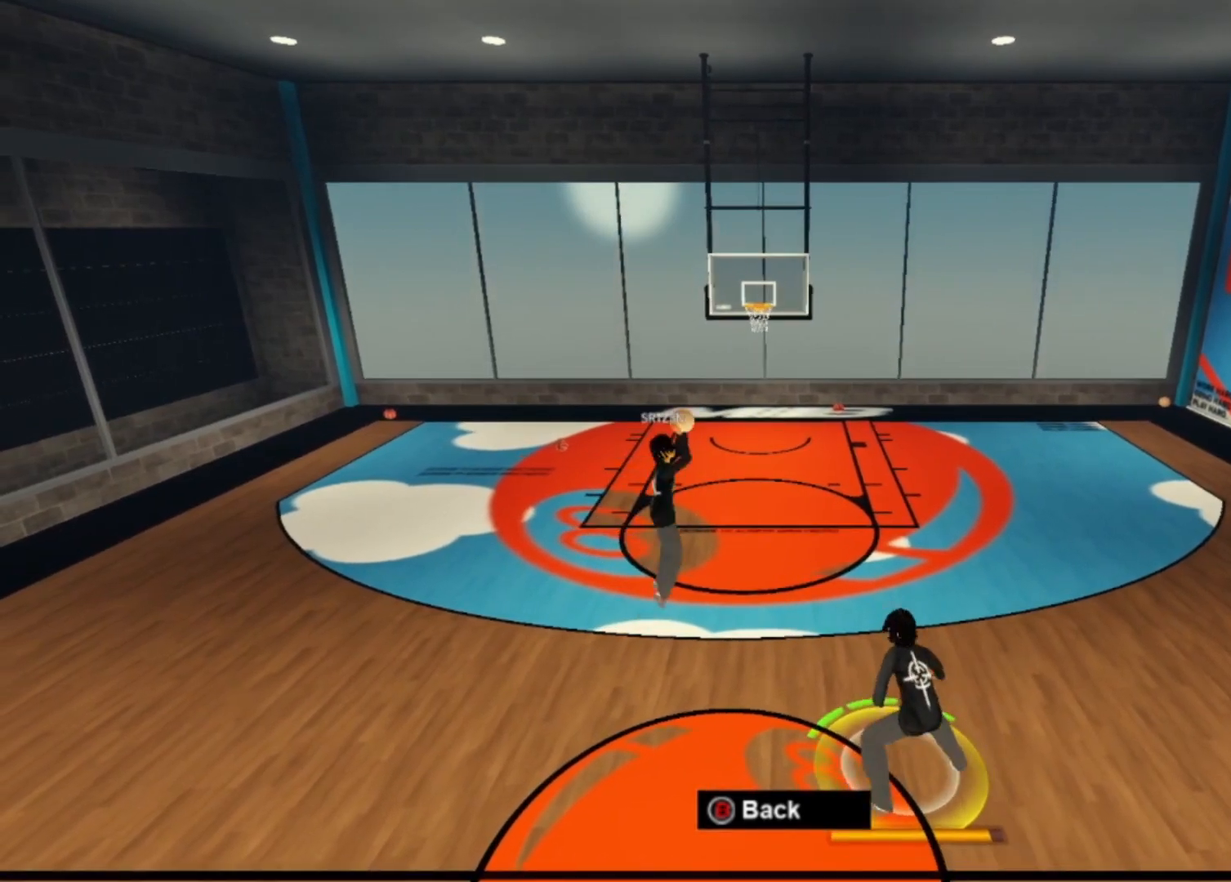
{"dt_ms": 500, "buttons": [], "left_stick": "left", "right_stick": "down-right", "events": [[133, "left_stick", "right"], [133, "right_stick", "left"], [267, "right_stick", "center"], [367, "left_stick", "center"], [400, "right_stick", "down-right"], [467, "left_stick", "left"]]}
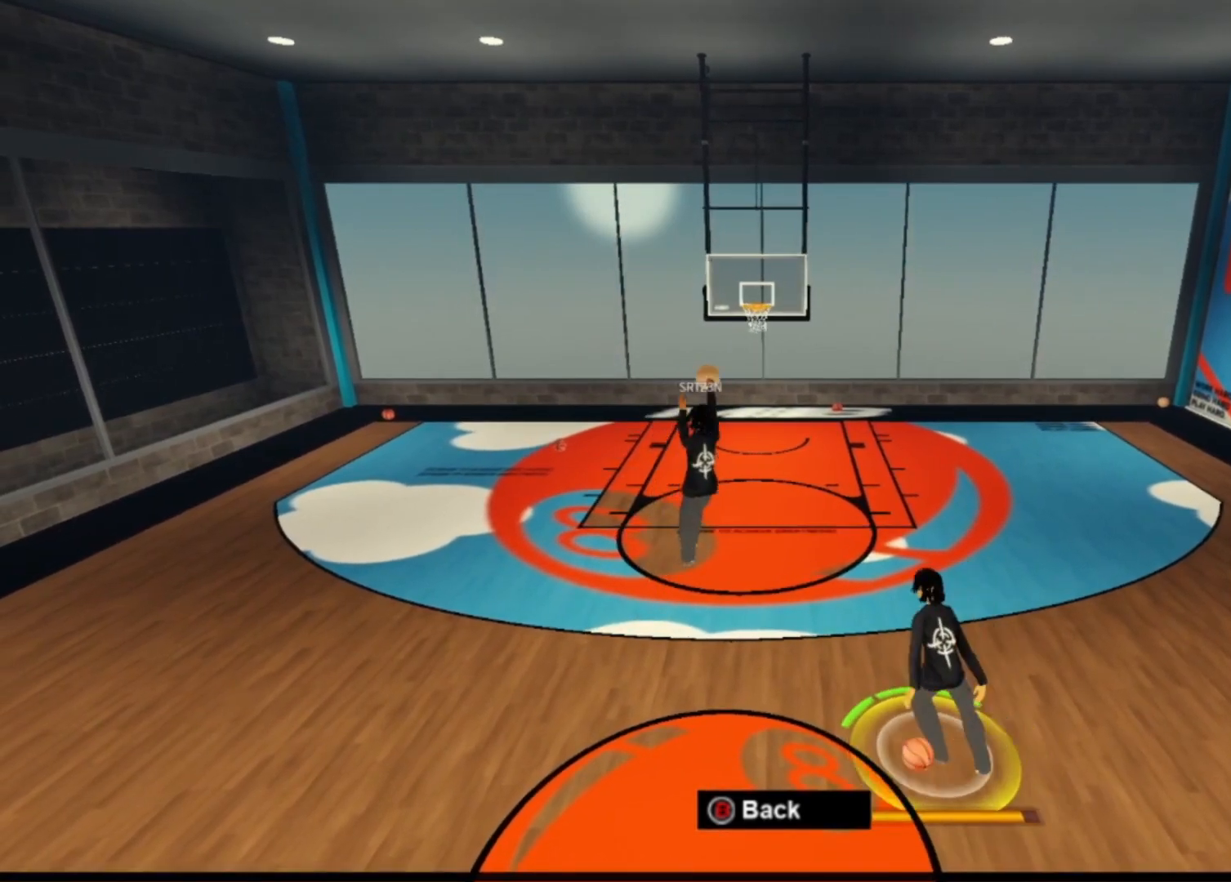
{"dt_ms": 500, "buttons": [], "left_stick": "right", "right_stick": "center", "events": [[33, "right_stick", "center"], [333, "left_stick", "right"]]}
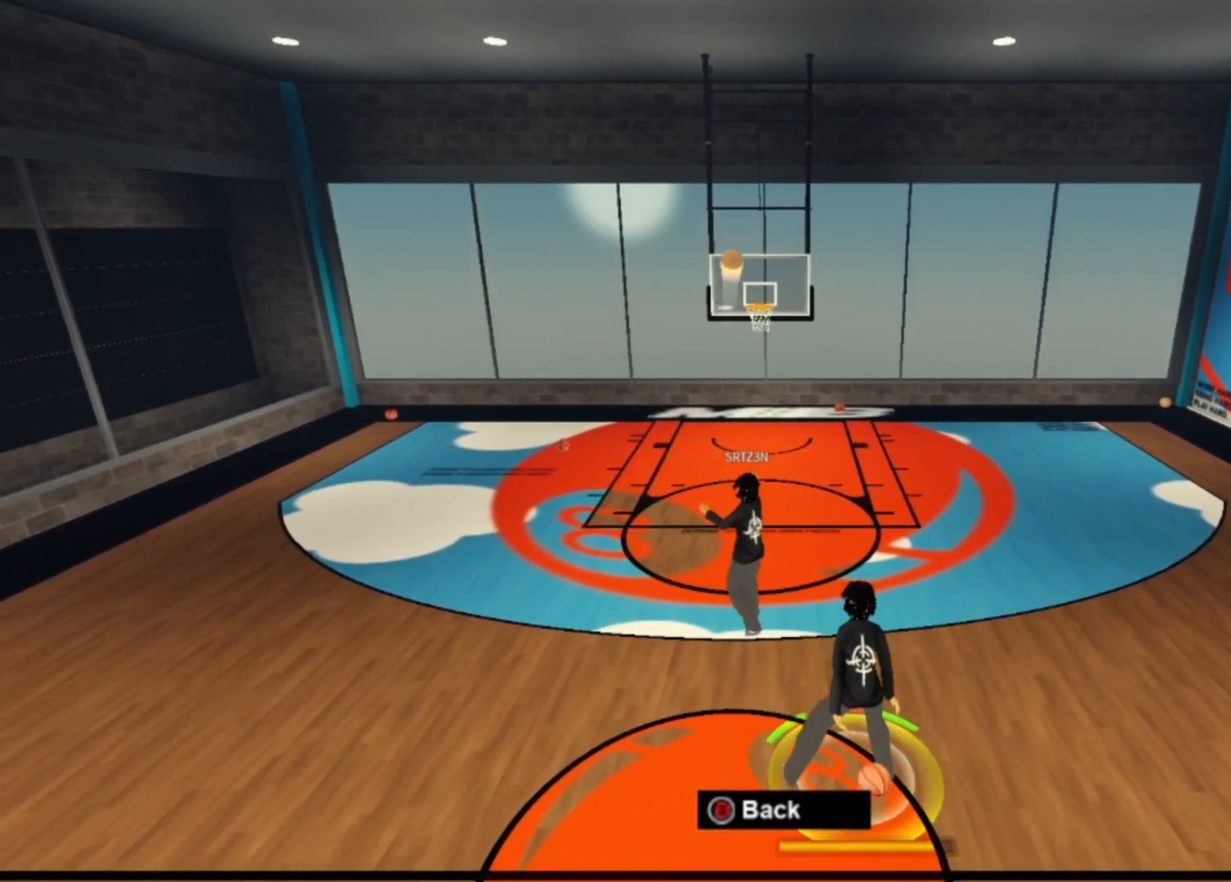
{"dt_ms": 1000, "buttons": [], "left_stick": "right", "right_stick": "right"}
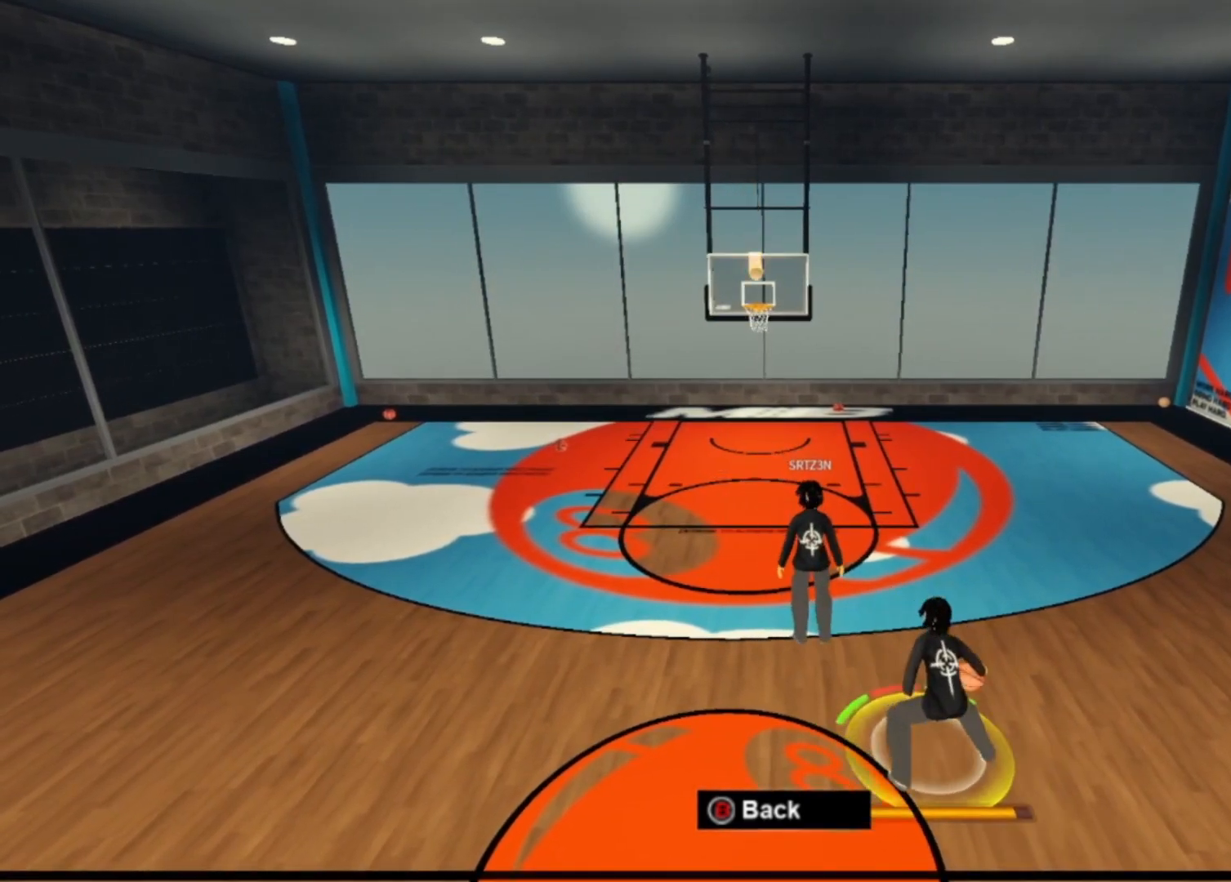
{"dt_ms": 500, "buttons": [], "left_stick": "up-left", "right_stick": "down-right", "events": [[33, "right_stick", "center"], [167, "right_stick", "left"], [200, "left_stick", "up-left"], [267, "right_stick", "center"], [433, "right_stick", "down-right"]]}
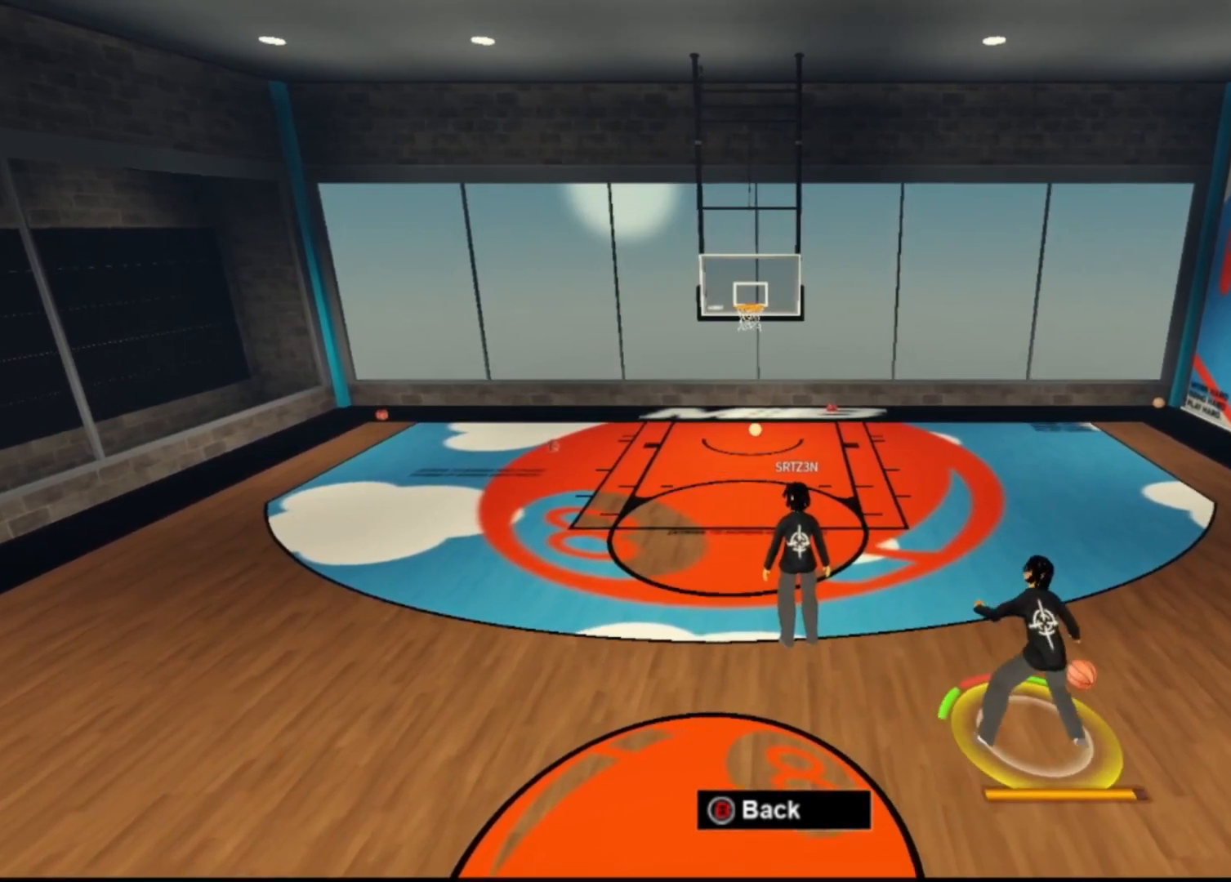
{"dt_ms": 500, "buttons": [], "left_stick": "right", "right_stick": "center", "events": [[100, "right_stick", "center"], [200, "left_stick", "center"], [233, "right_stick", "left"], [267, "left_stick", "right"], [333, "right_stick", "center"]]}
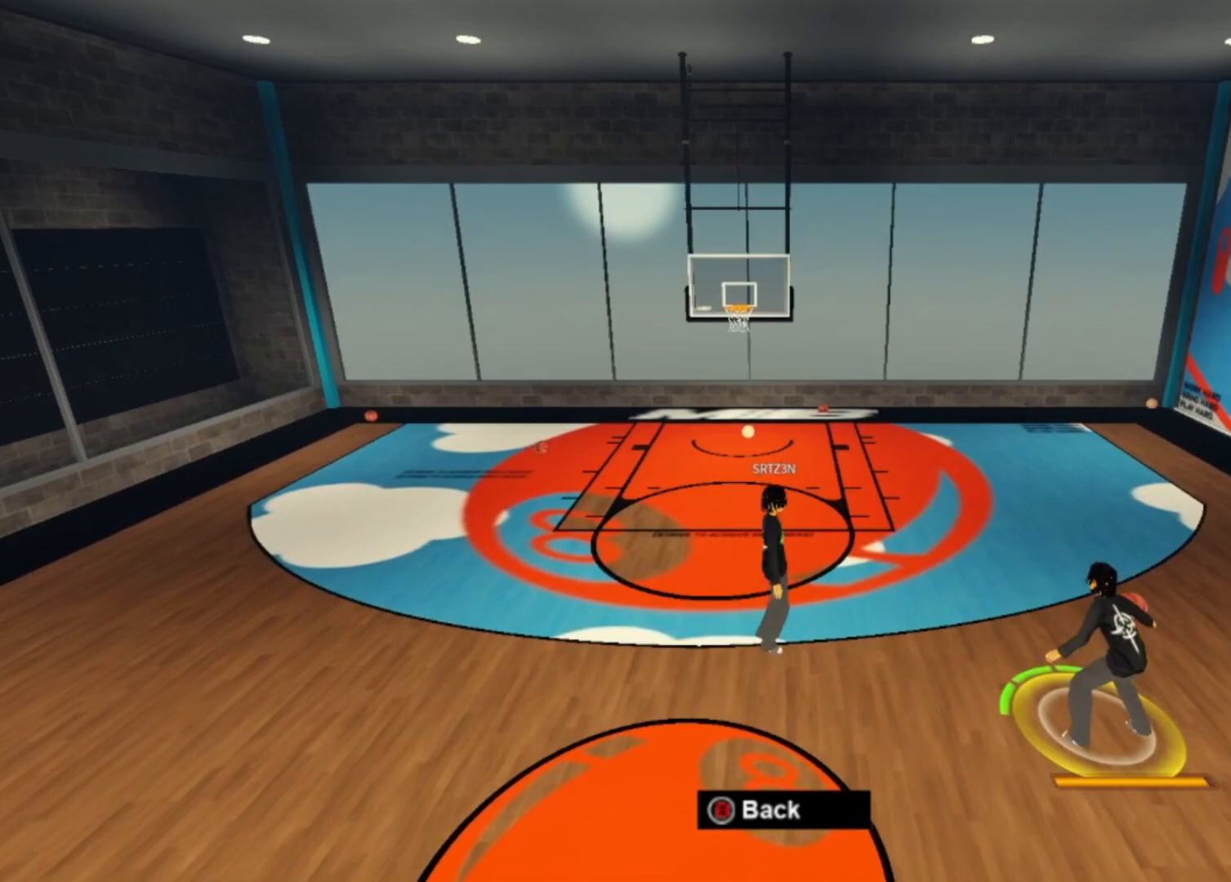
{"dt_ms": 500, "buttons": ["X"], "left_stick": "center", "right_stick": "center", "events": [[167, "left_stick", "center"], [367, "X", "down"]]}
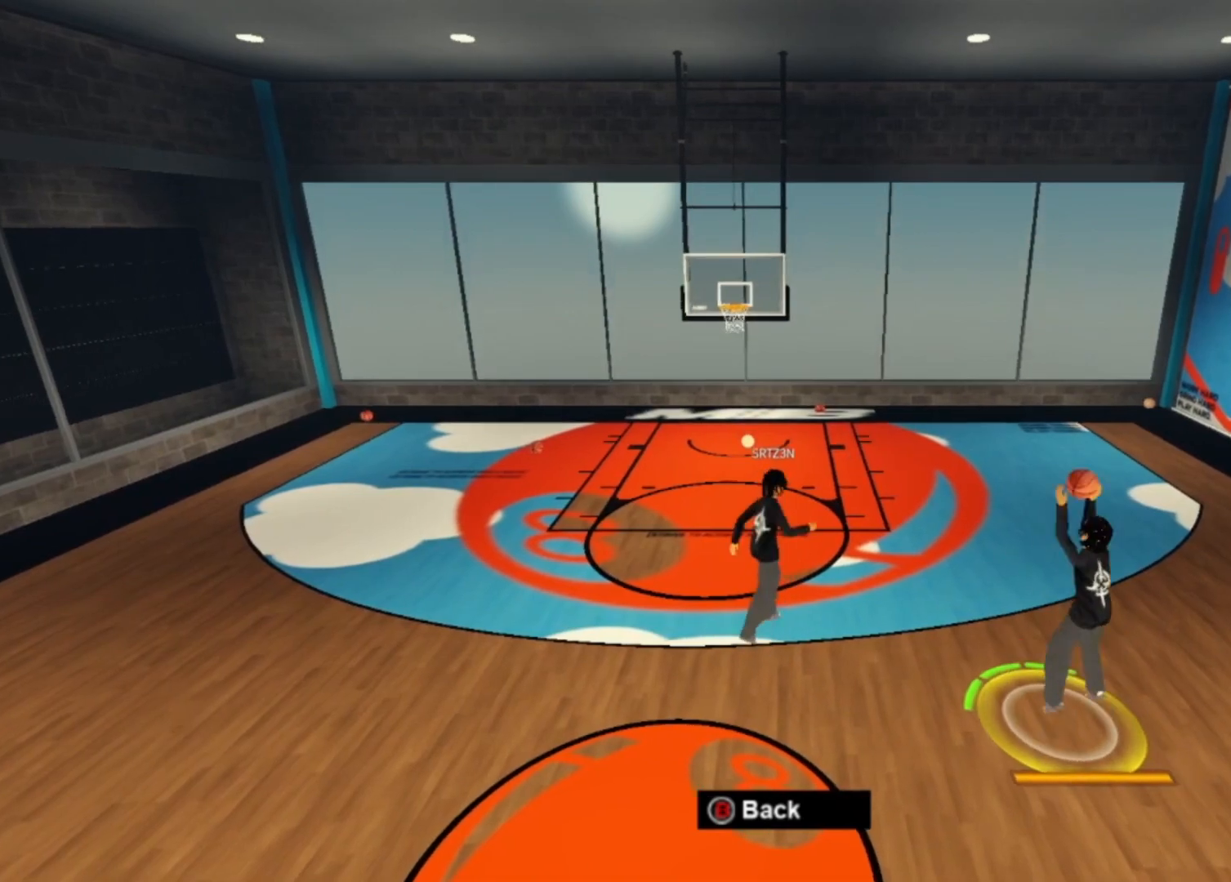
{"dt_ms": 500, "buttons": [], "left_stick": "center", "right_stick": "center", "events": [[233, "X", "up"]]}
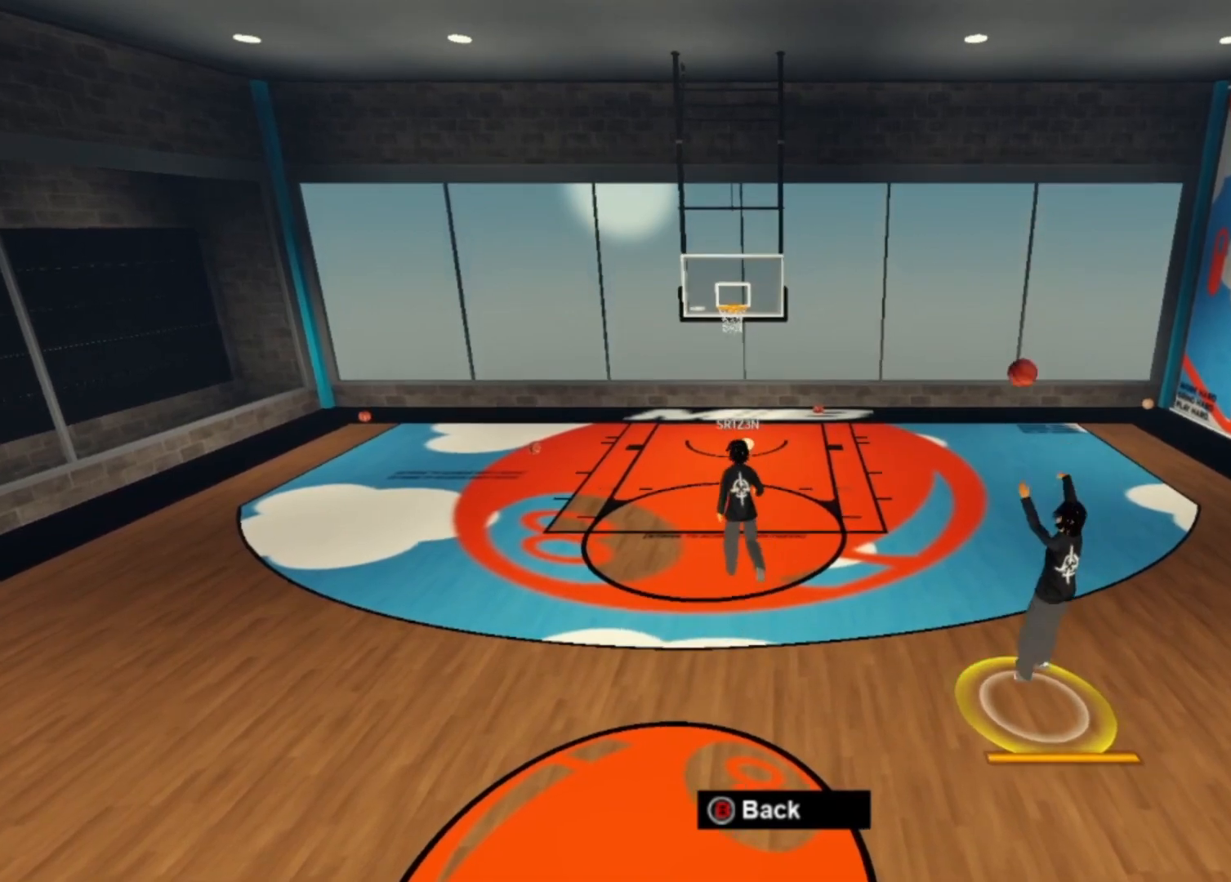
{"dt_ms": 500, "buttons": [], "left_stick": "center", "right_stick": "center", "events": []}
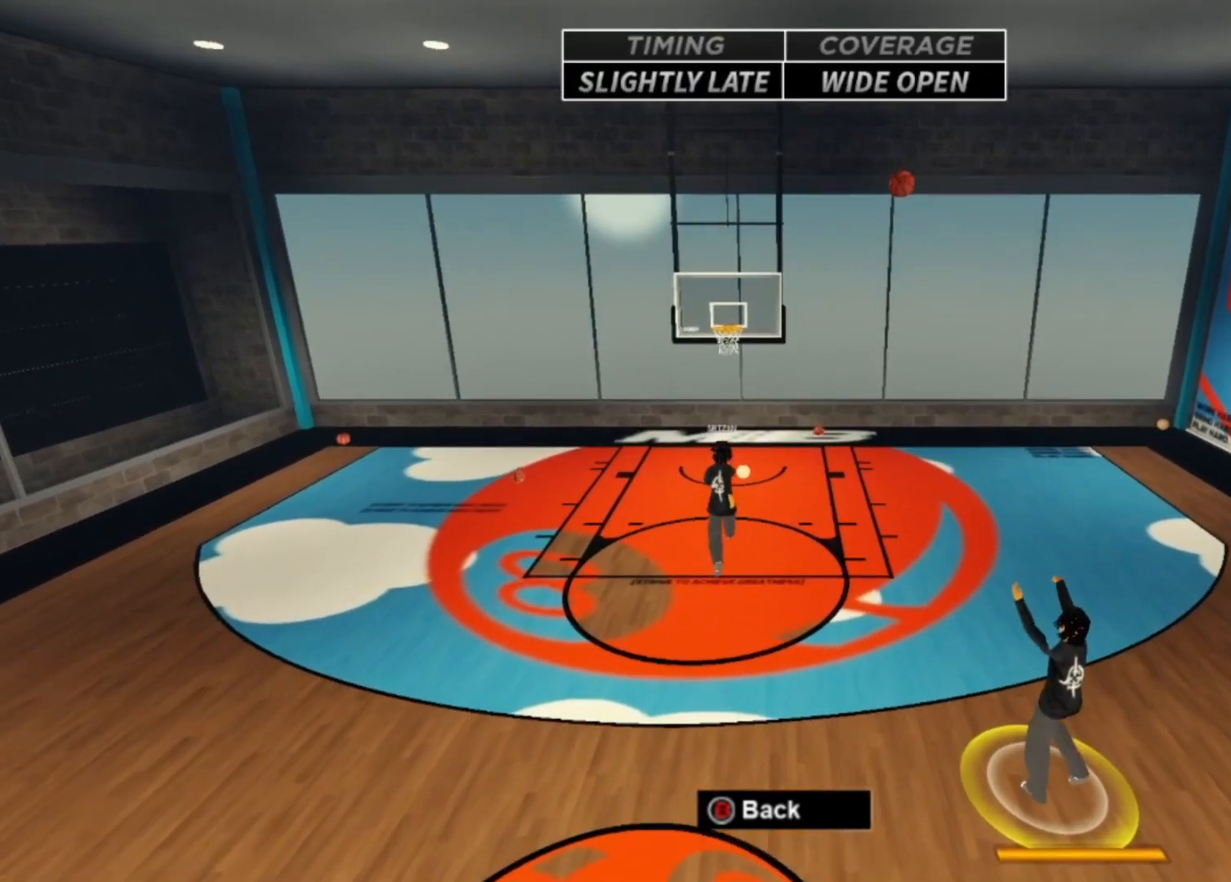
{"dt_ms": 500, "buttons": ["DPAD_LEFT"], "left_stick": "center", "right_stick": "center", "events": [[500, "DPAD_LEFT", "down"]]}
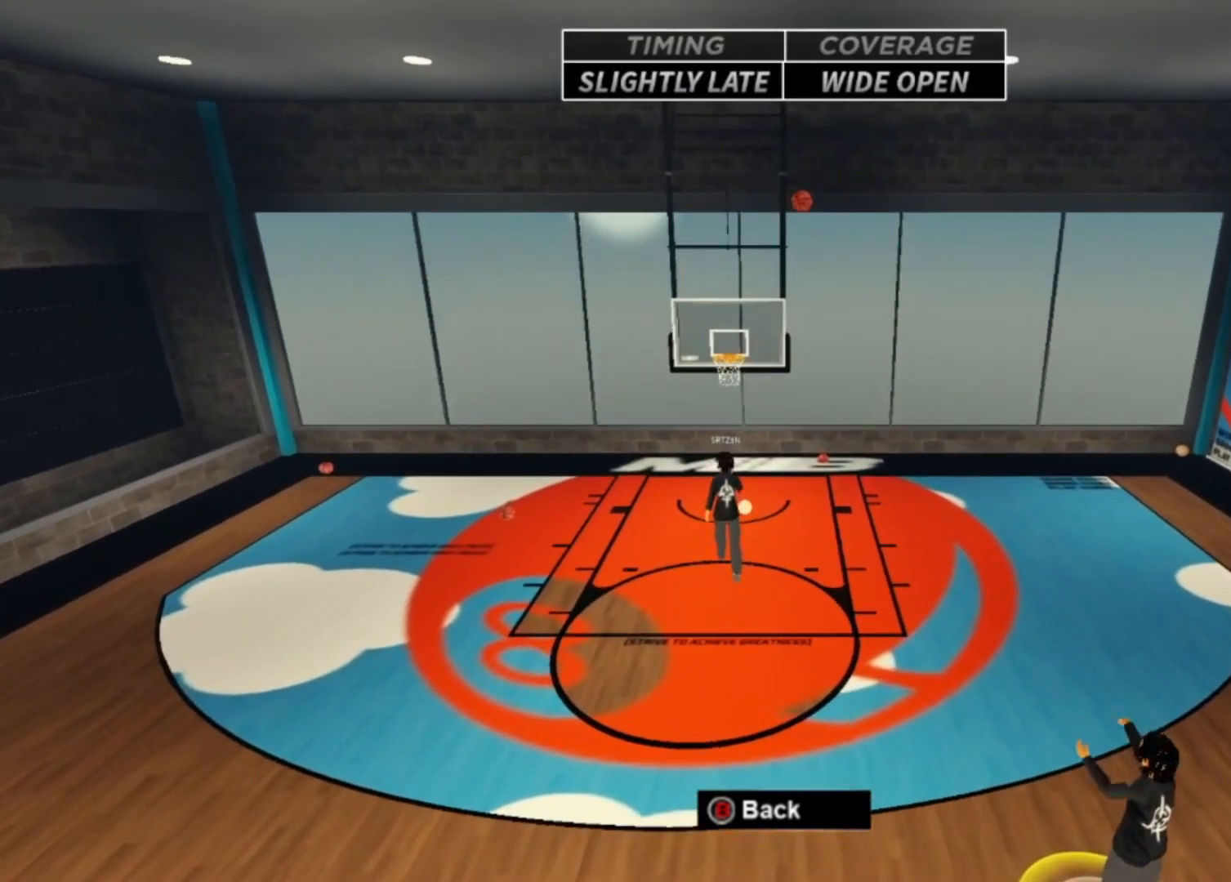
{"dt_ms": 500, "buttons": [], "left_stick": "center", "right_stick": "center", "events": [[167, "DPAD_LEFT", "up"]]}
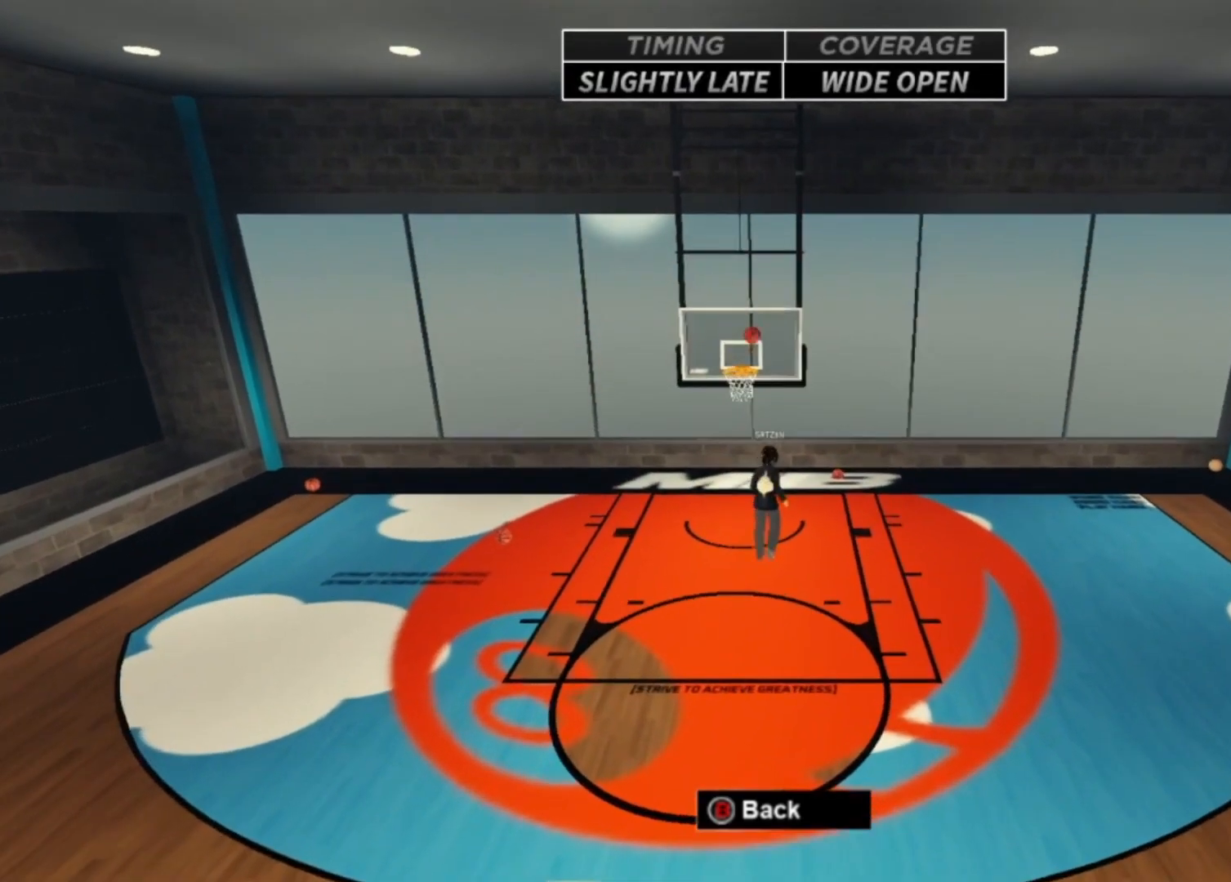
{"dt_ms": 500, "buttons": [], "left_stick": "center", "right_stick": "center", "events": [[167, "L1", "down"], [333, "L1", "up"]]}
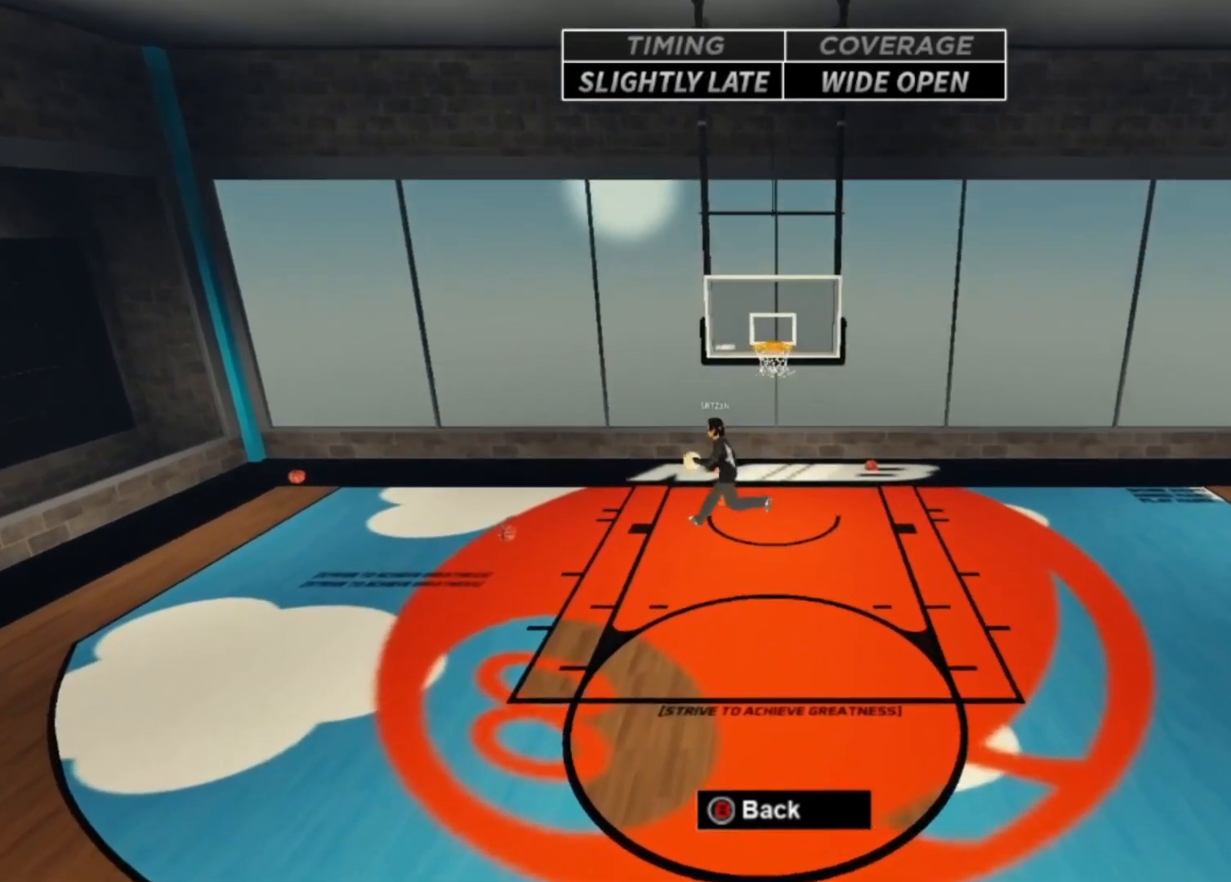
{"dt_ms": 500, "buttons": [], "left_stick": "center", "right_stick": "center"}
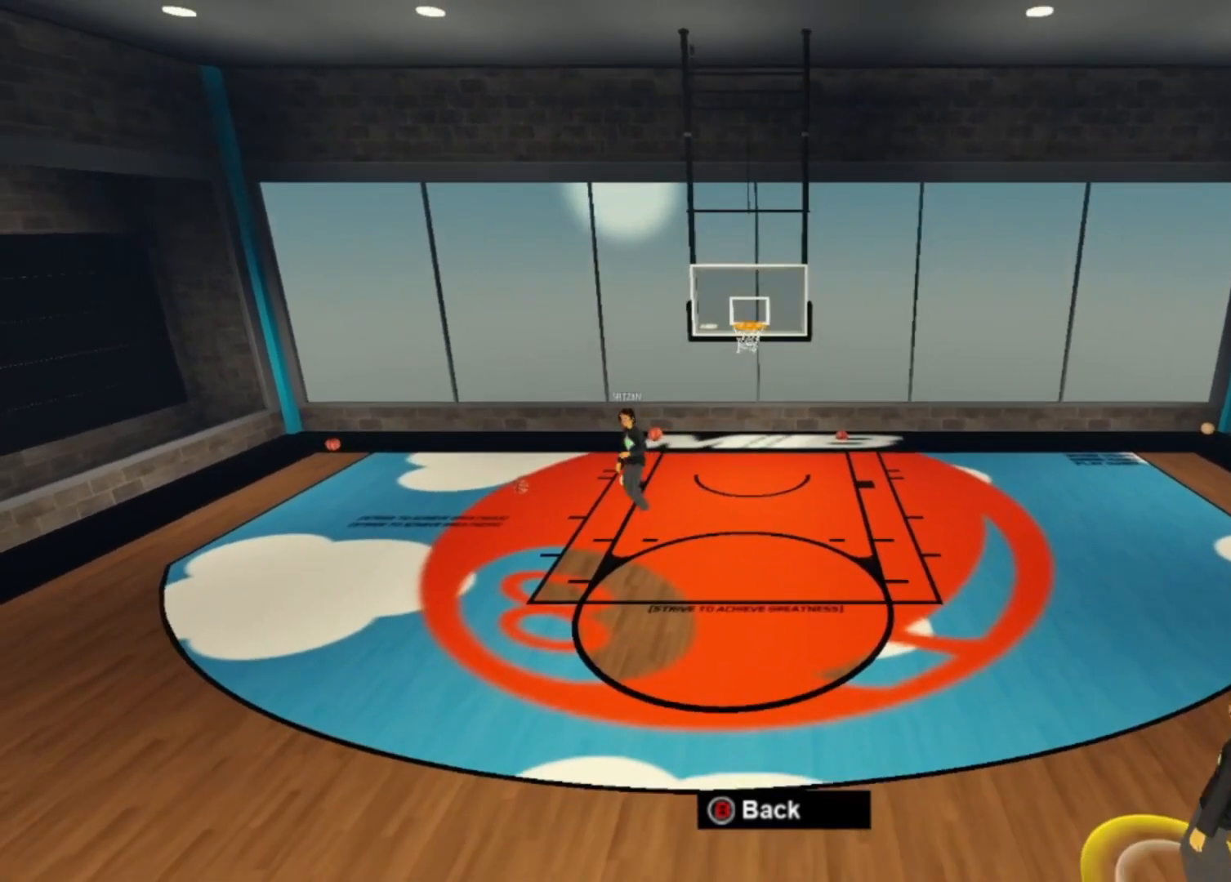
{"dt_ms": 500, "buttons": [], "left_stick": "center", "right_stick": "center", "events": []}
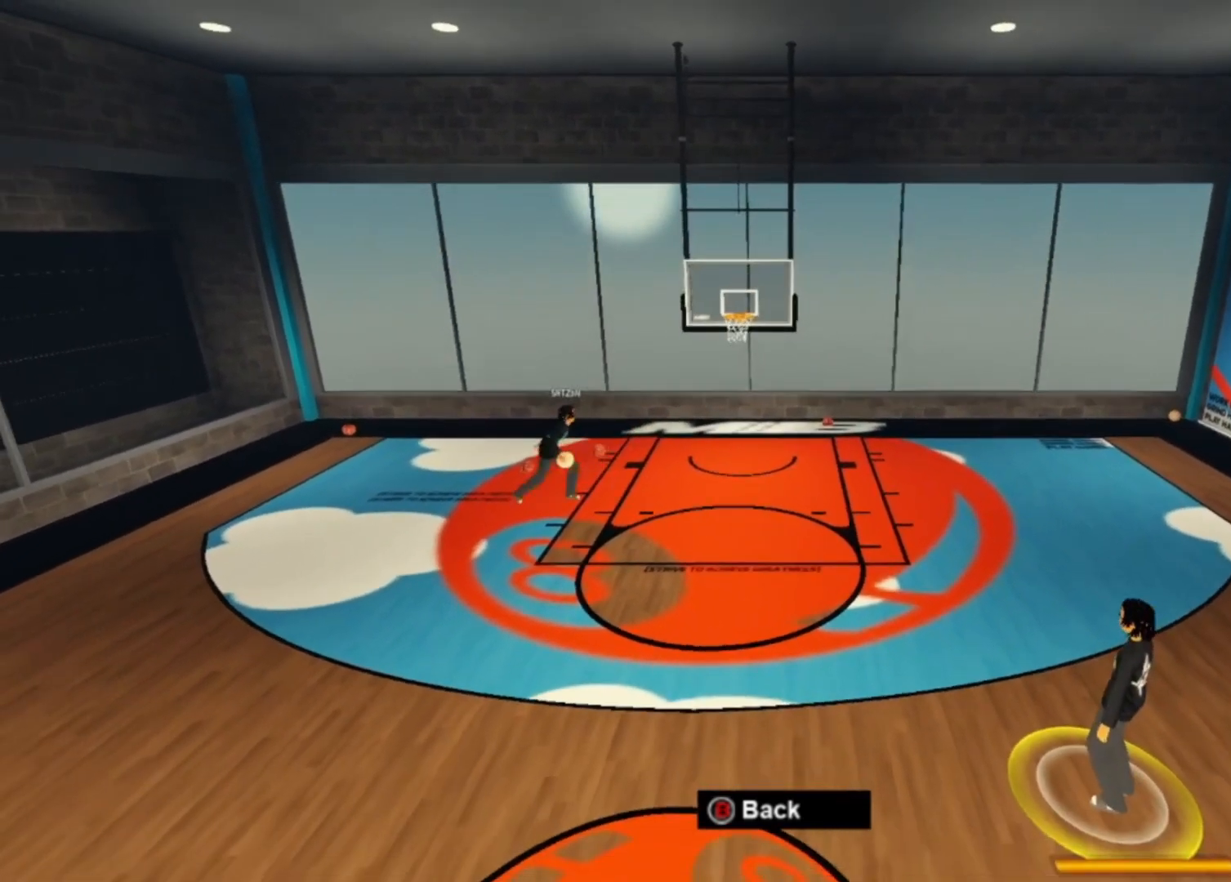
{"dt_ms": 500, "buttons": [], "left_stick": "center", "right_stick": "center", "events": []}
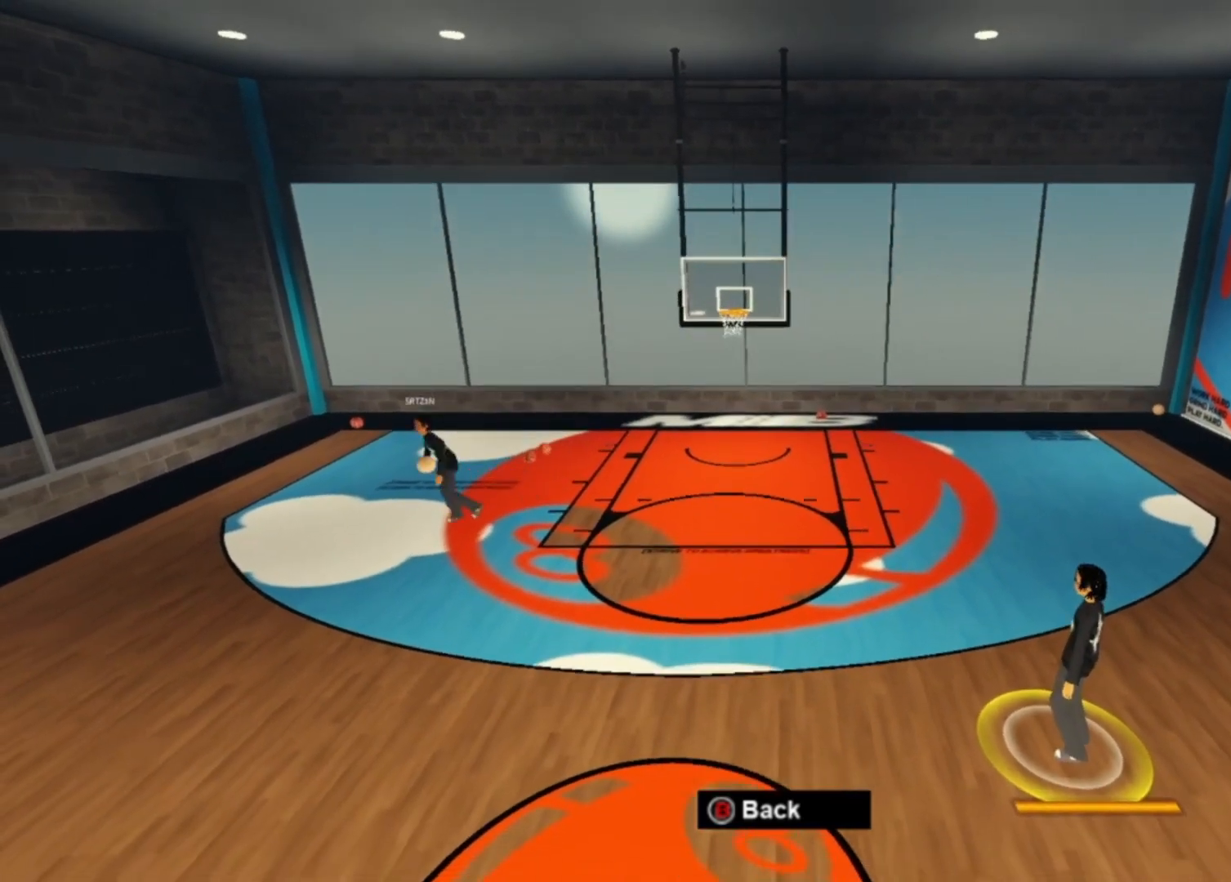
{"dt_ms": 500, "buttons": [], "left_stick": "center", "right_stick": "center", "events": []}
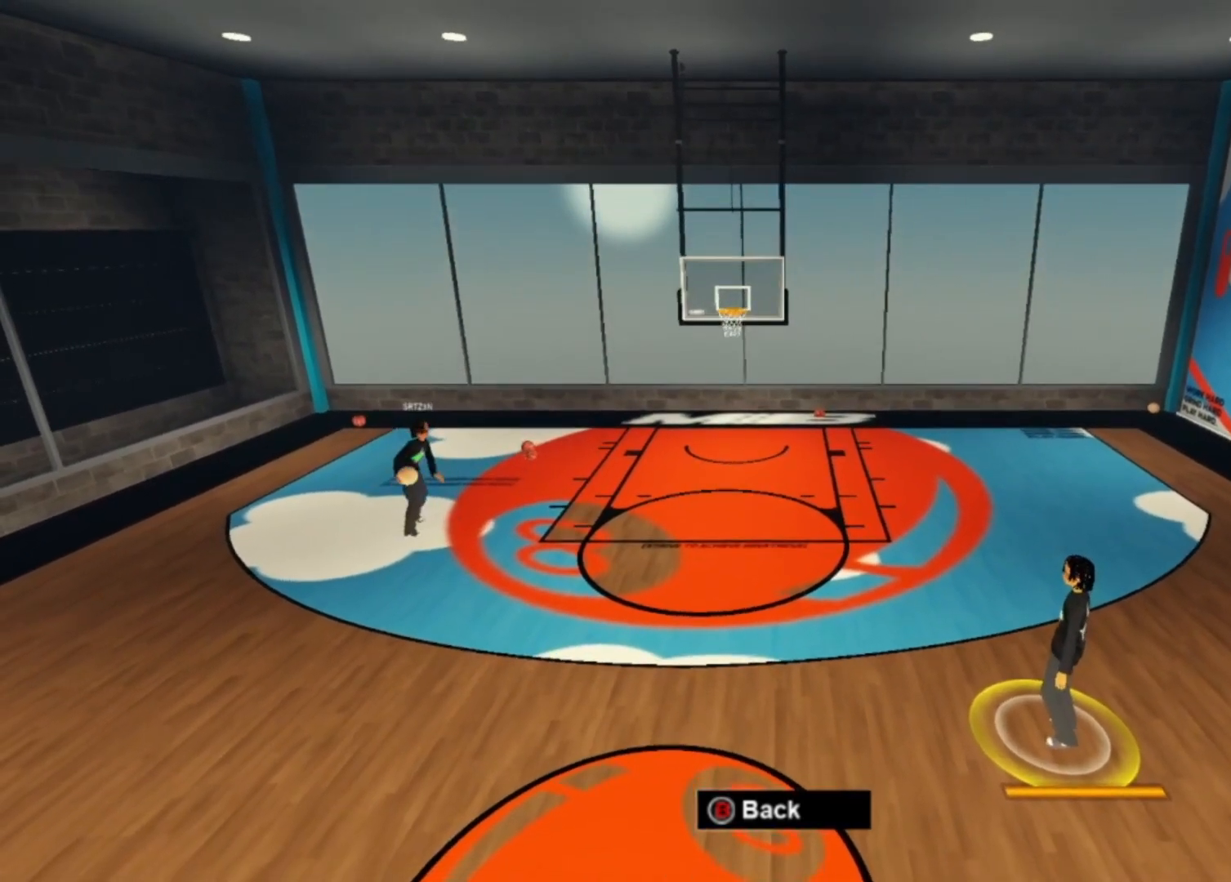
{"dt_ms": 500, "buttons": [], "left_stick": "center", "right_stick": "center", "events": []}
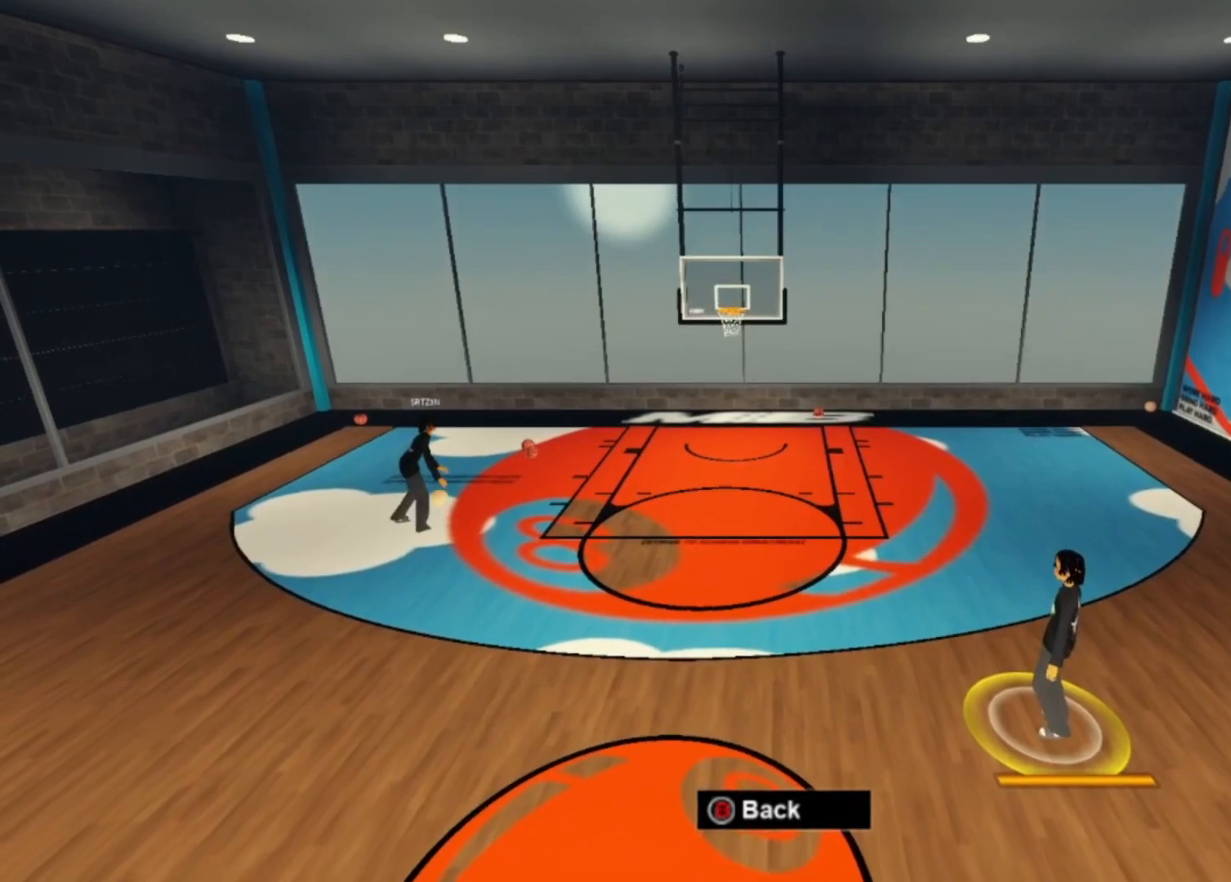
{"dt_ms": 500, "buttons": [], "left_stick": "center", "right_stick": "center", "events": []}
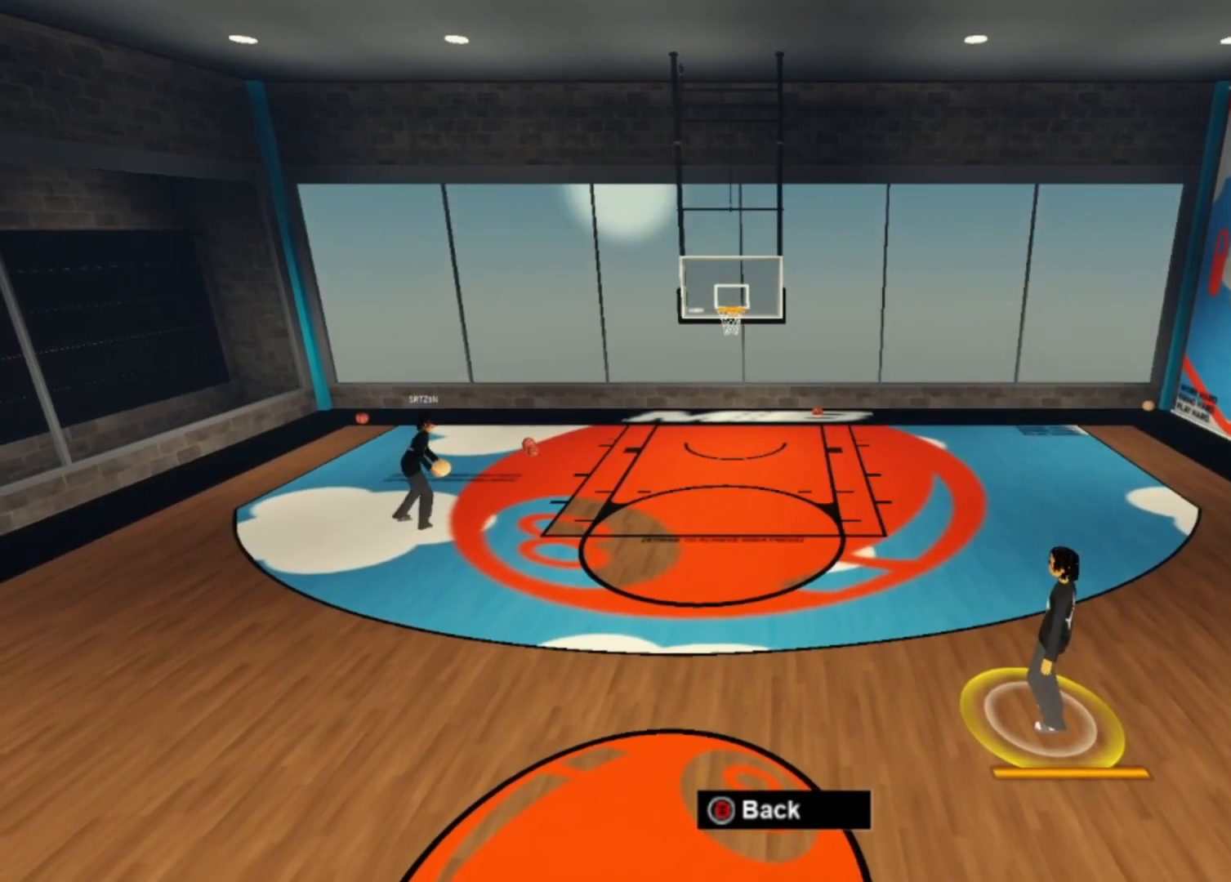
{"dt_ms": 500, "buttons": [], "left_stick": "center", "right_stick": "center", "events": []}
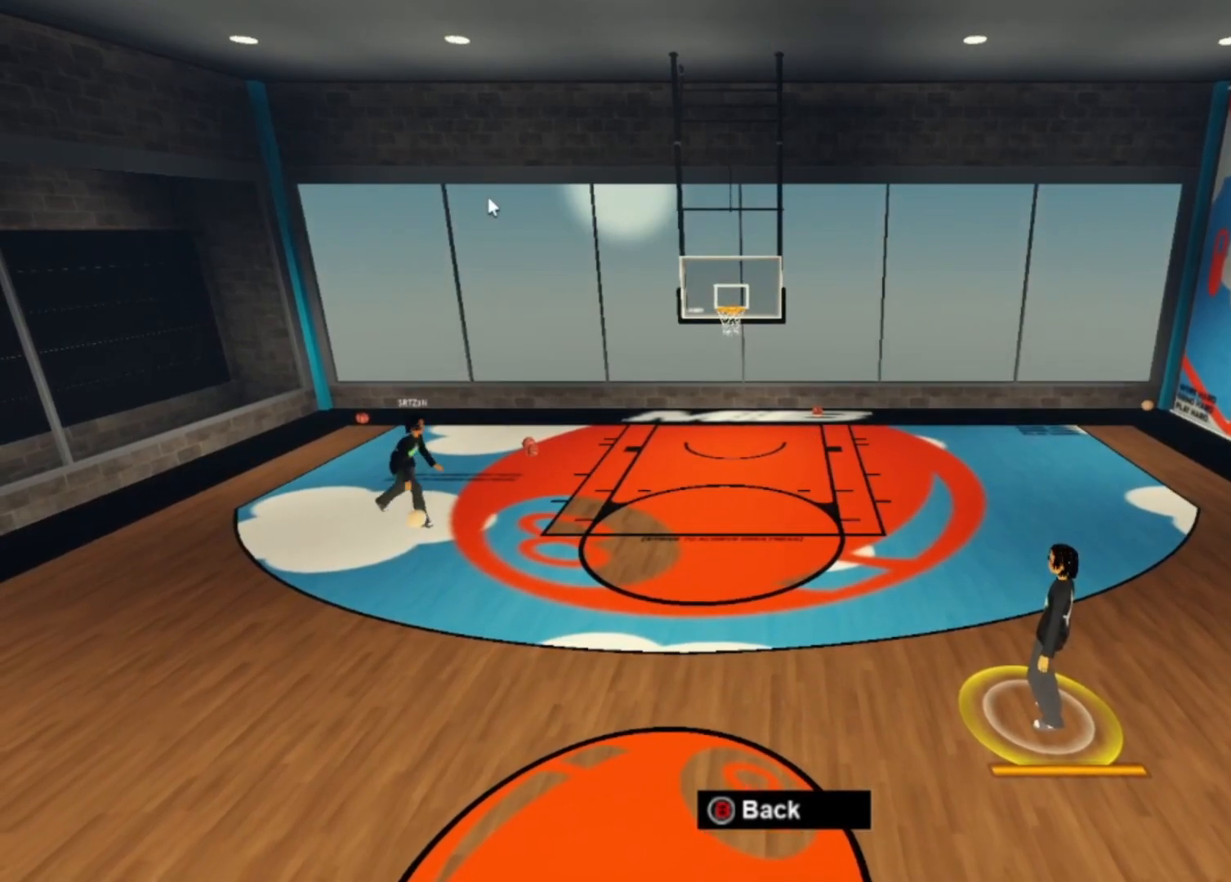
{"dt_ms": 500, "buttons": [], "left_stick": "center", "right_stick": "center", "events": []}
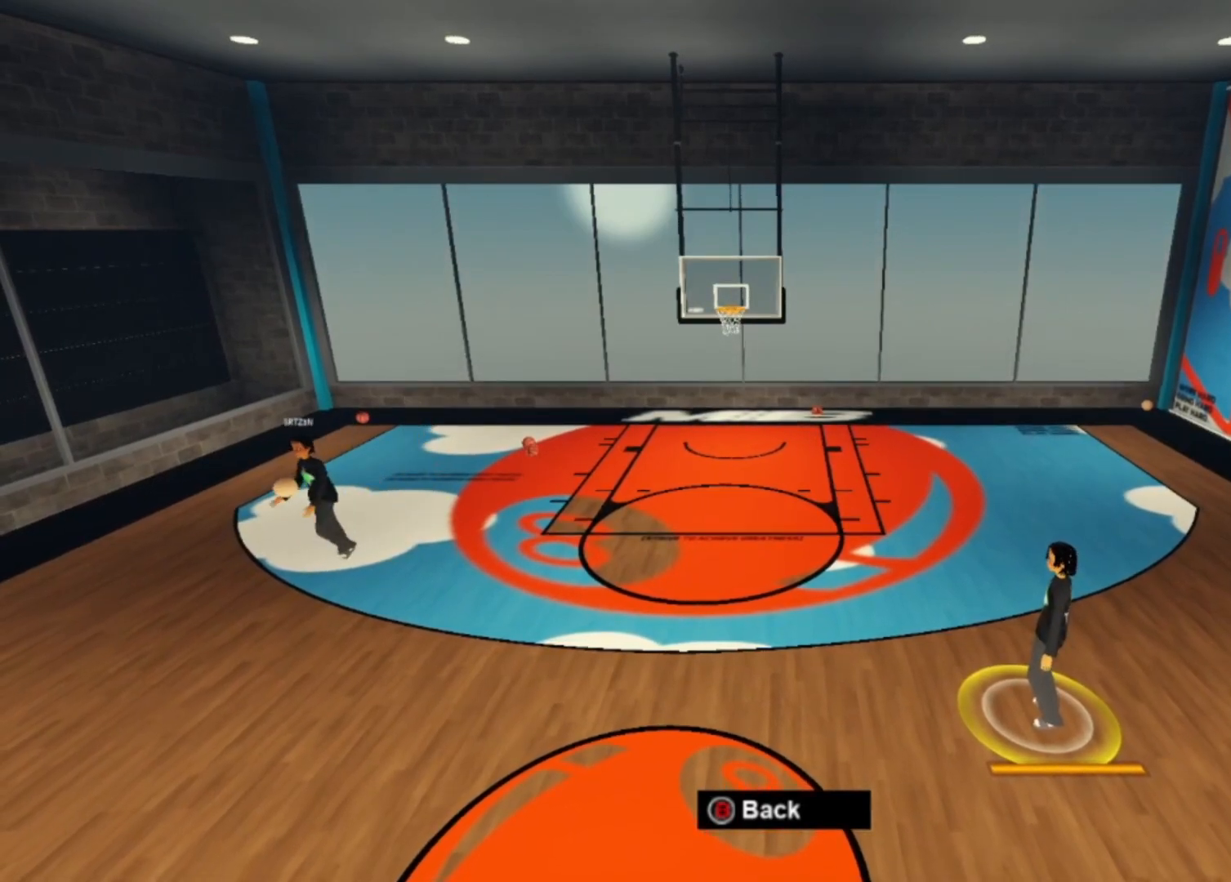
{"dt_ms": 500, "buttons": [], "left_stick": "center", "right_stick": "center", "events": []}
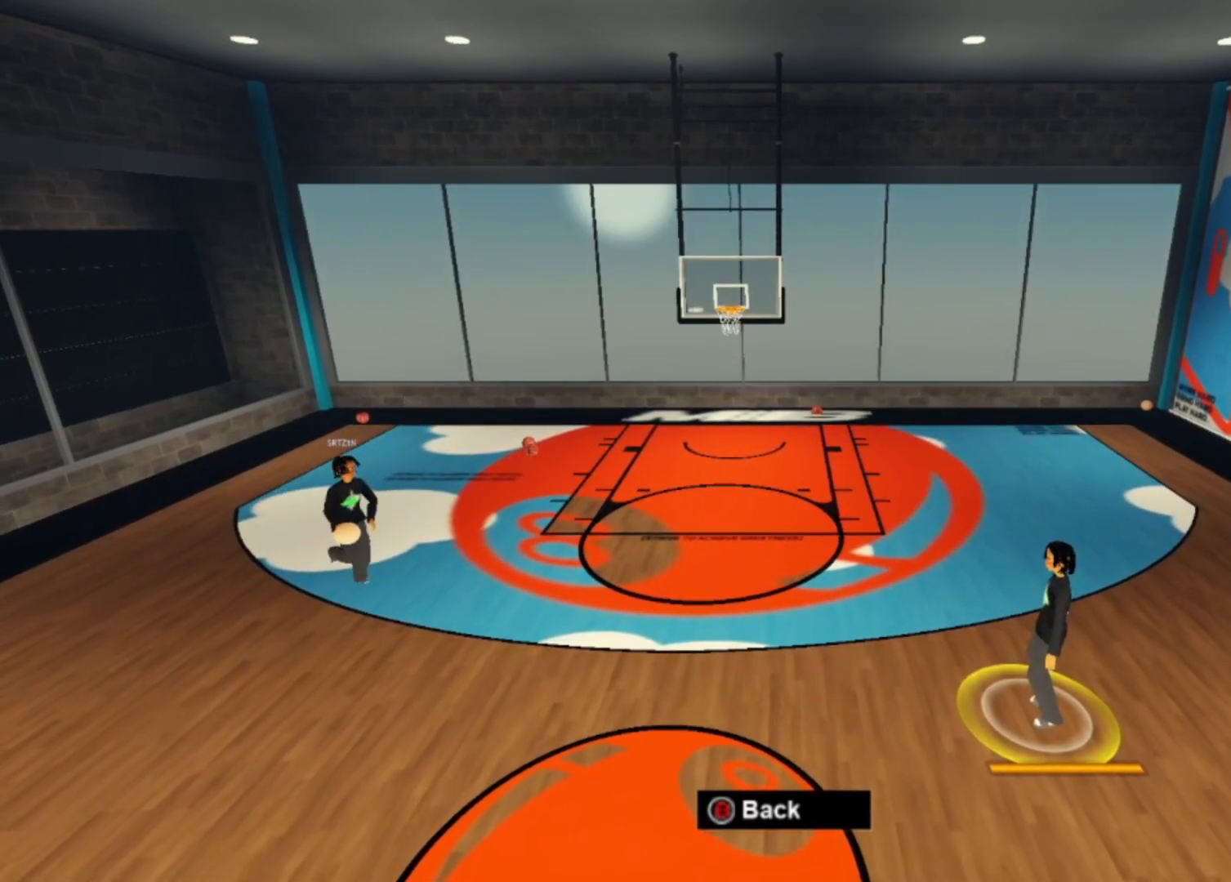
{"dt_ms": 500, "buttons": [], "left_stick": "center", "right_stick": "center", "events": []}